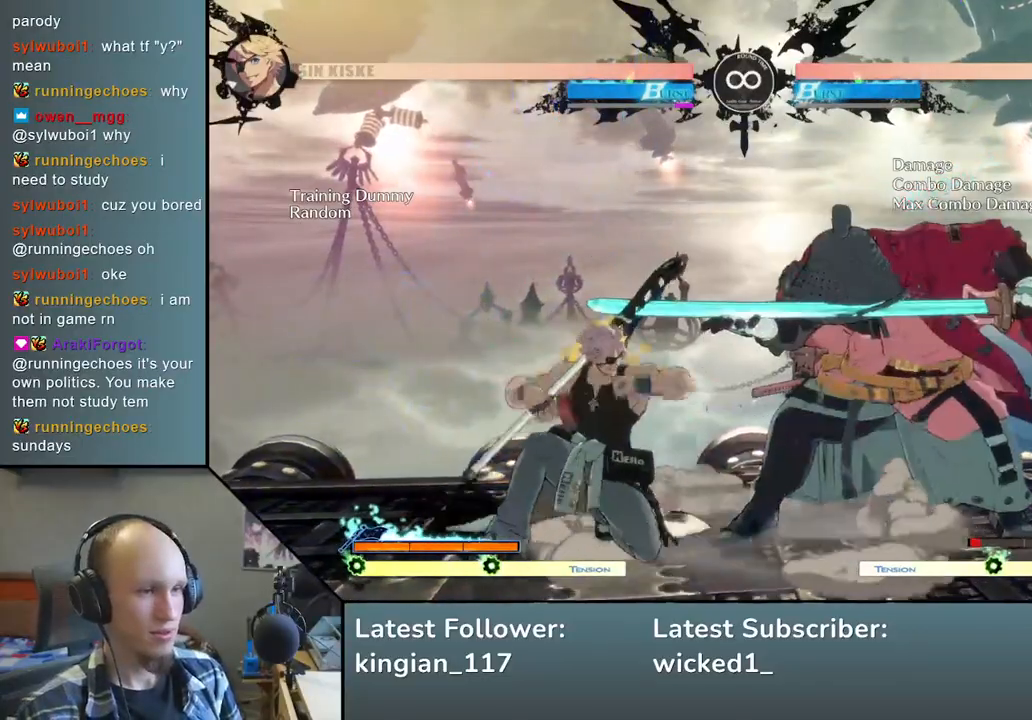
Gameplay with a controller (arcade stick); each line is a JSON object with the inputs held at the frame after it. "events" lists button and stick changes between this image and that frame as [ms after this image, input, new state], when the widget could be followed in between. Not read: L3 R3.
{"buttons": [], "left_stick": "center", "events": [[33, "left_stick", "center"], [67, "TRIANGLE", "up"], [367, "TRIANGLE", "down"], [467, "TRIANGLE", "up"]]}
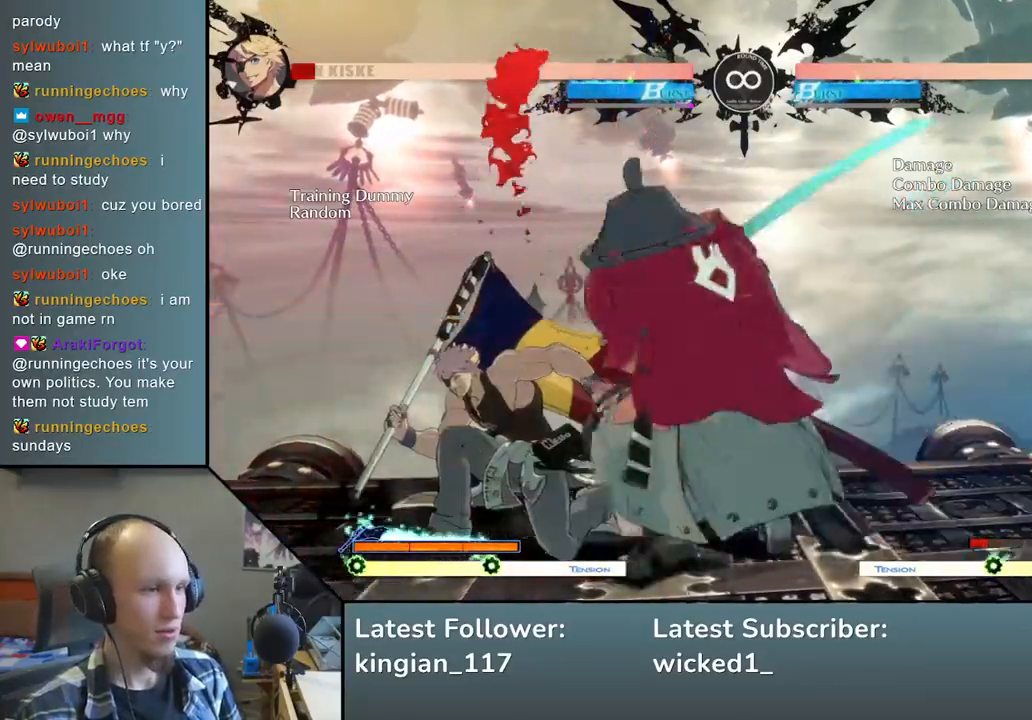
{"buttons": [], "left_stick": "center", "events": [[100, "TRIANGLE", "down"], [200, "TRIANGLE", "up"], [367, "TRIANGLE", "down"], [467, "TRIANGLE", "up"]]}
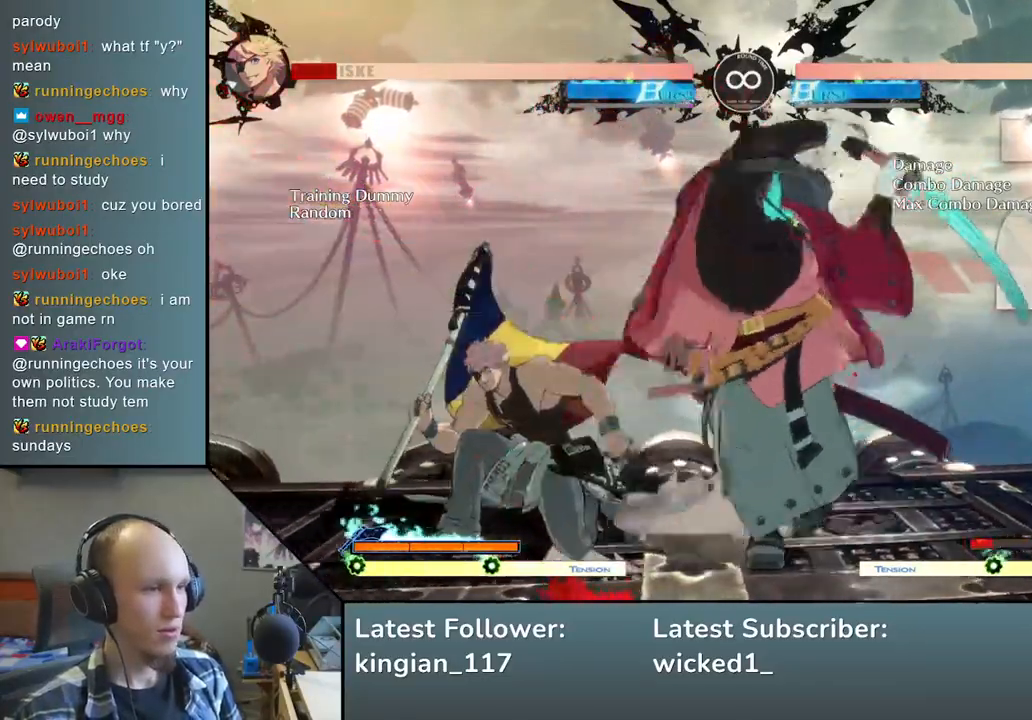
{"buttons": [], "left_stick": "center", "events": [[117, "START", "down"], [267, "START", "up"]]}
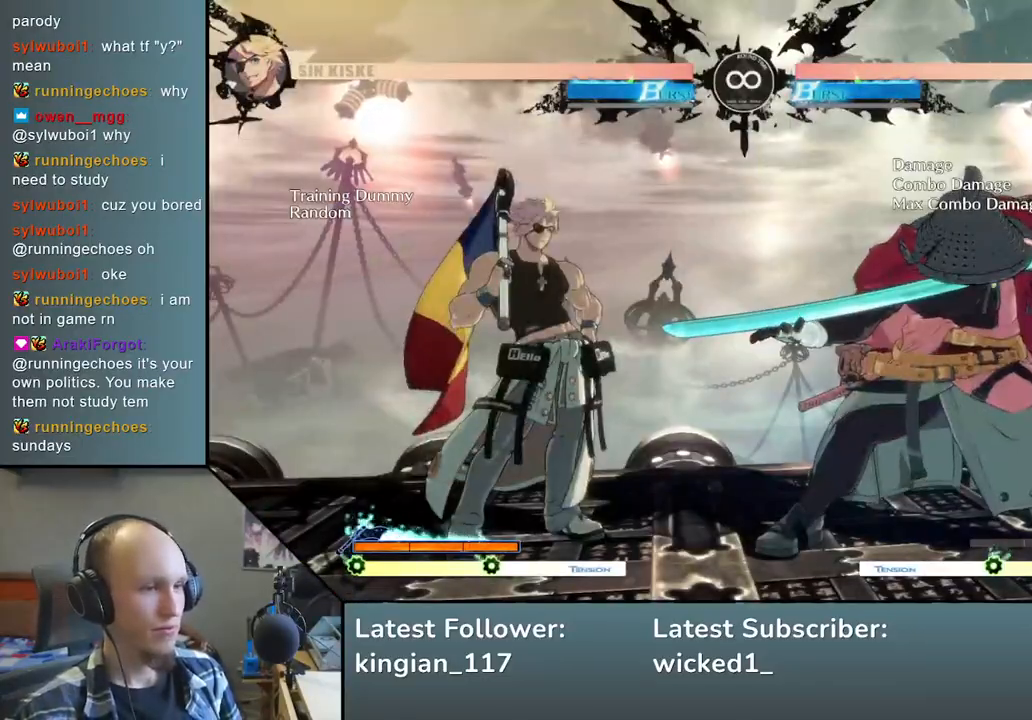
{"buttons": [], "left_stick": "right", "events": [[400, "left_stick", "down"], [467, "left_stick", "right"]]}
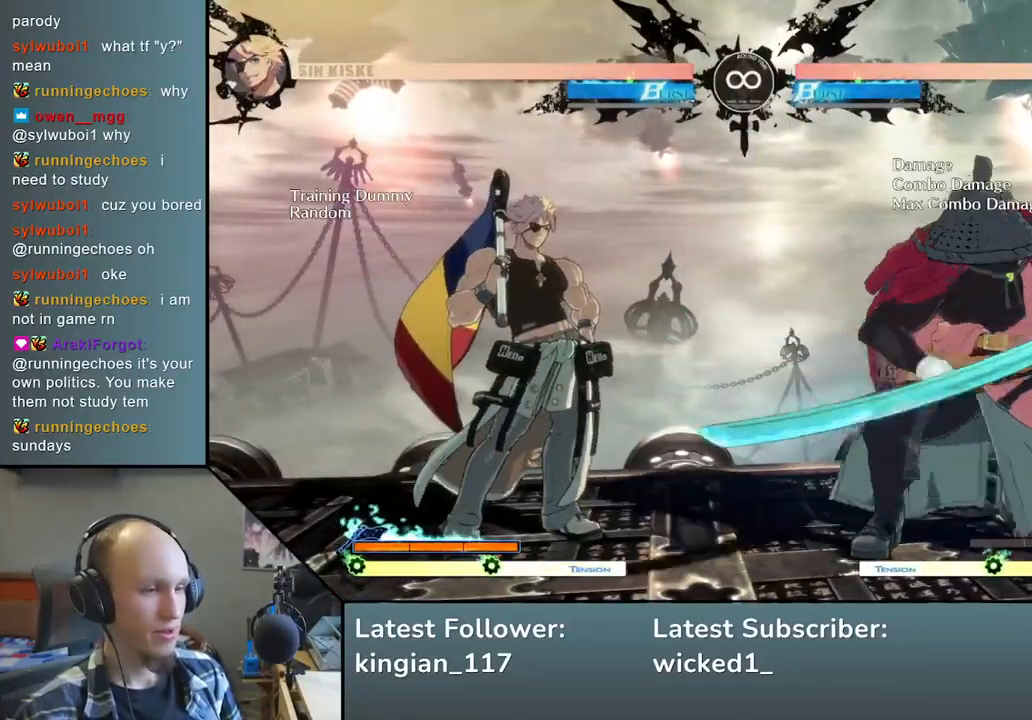
{"buttons": [], "left_stick": "left", "events": [[17, "SQUARE", "down"], [150, "SQUARE", "up"], [150, "left_stick", "left"], [250, "left_stick", "down"], [367, "left_stick", "right"], [383, "L2", "down"], [417, "CROSS", "down"], [450, "CROSS", "up"], [500, "L2", "up"], [500, "left_stick", "left"]]}
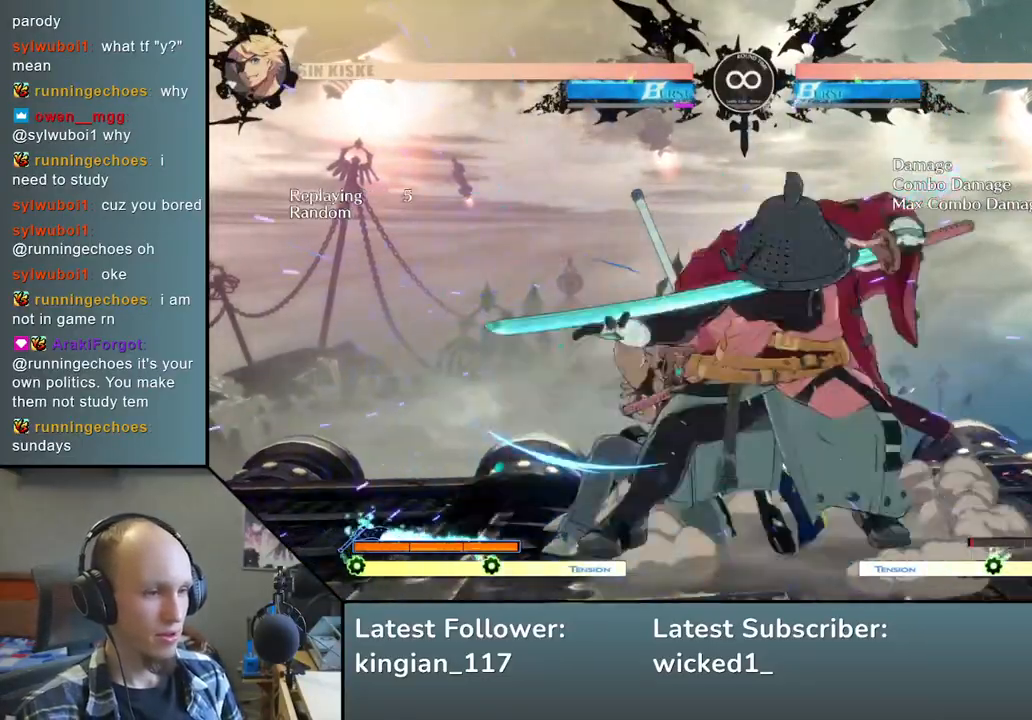
{"buttons": ["L2"], "left_stick": "center", "events": [[167, "L2", "down"], [267, "L2", "up"], [267, "left_stick", "center"], [367, "L2", "down"], [433, "L2", "up"], [500, "L2", "down"]]}
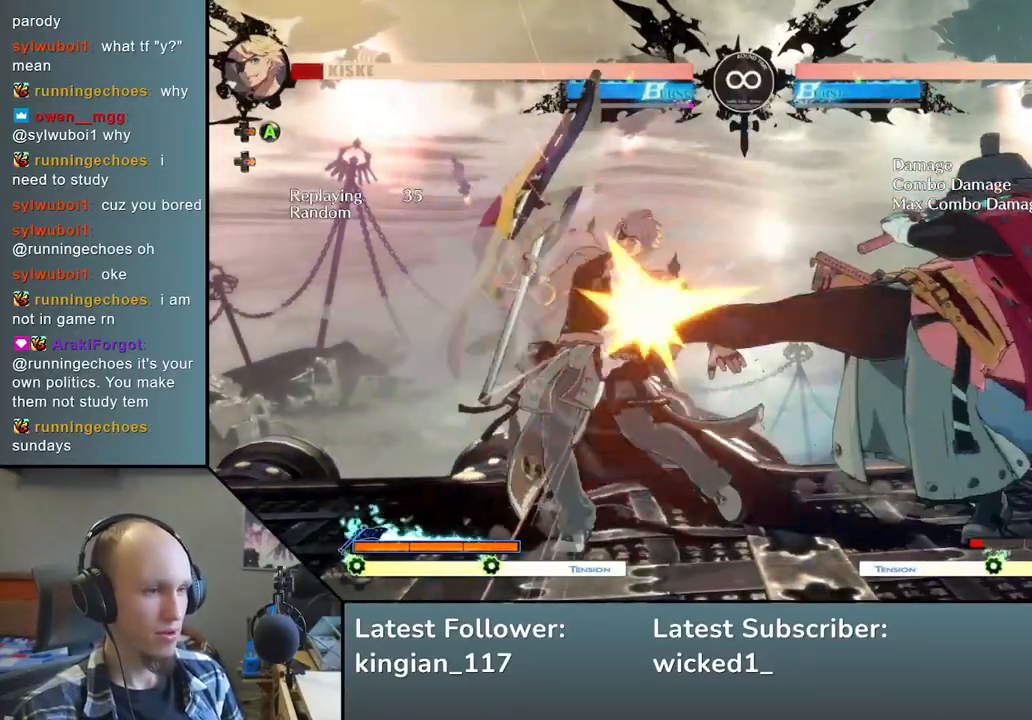
{"buttons": [], "left_stick": "center", "events": [[83, "L2", "up"], [300, "TRIANGLE", "down"], [417, "TRIANGLE", "up"]]}
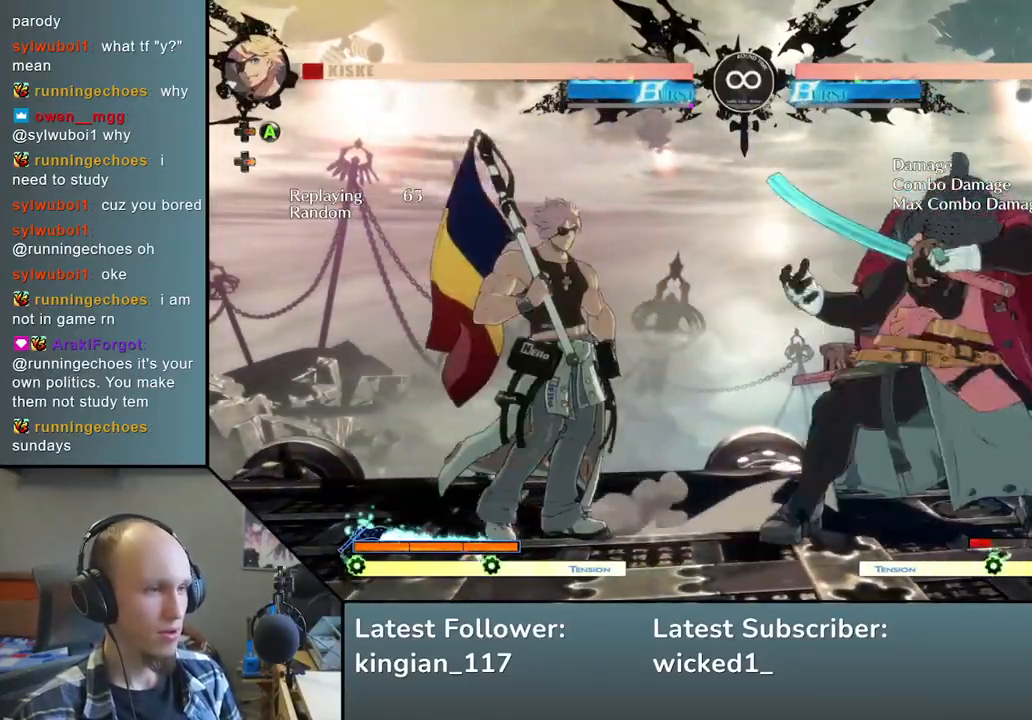
{"buttons": [], "left_stick": "center", "events": [[167, "START", "down"], [350, "START", "up"]]}
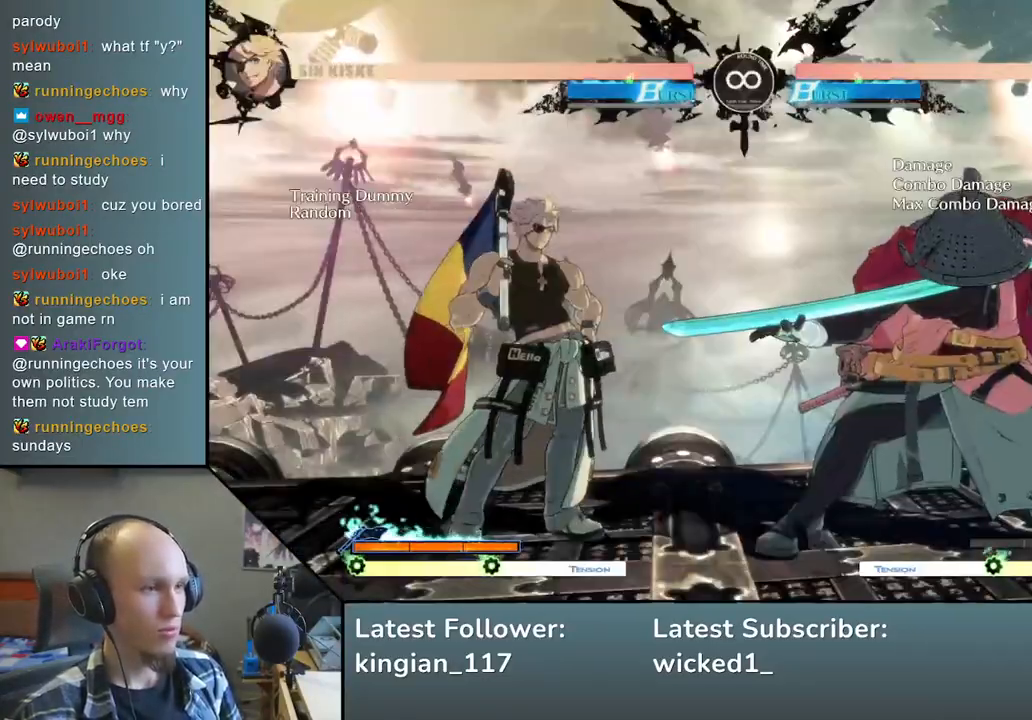
{"buttons": [], "left_stick": "center", "events": []}
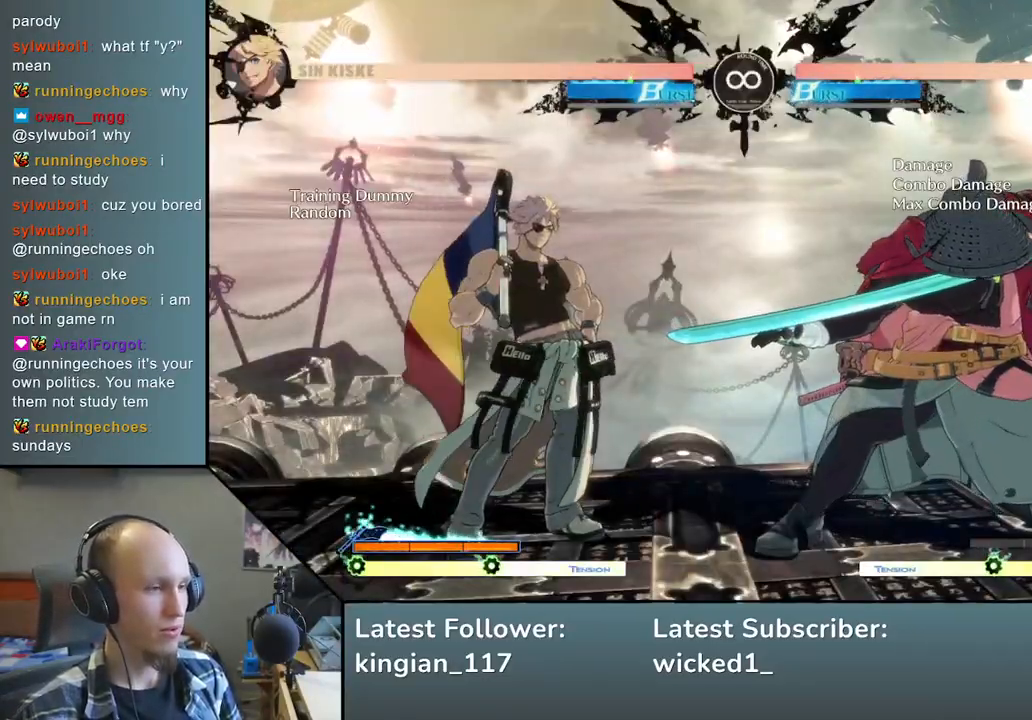
{"buttons": [], "left_stick": "left", "events": [[133, "left_stick", "down"], [267, "left_stick", "right"], [300, "SQUARE", "down"], [400, "left_stick", "center"], [417, "SQUARE", "up"], [450, "left_stick", "left"]]}
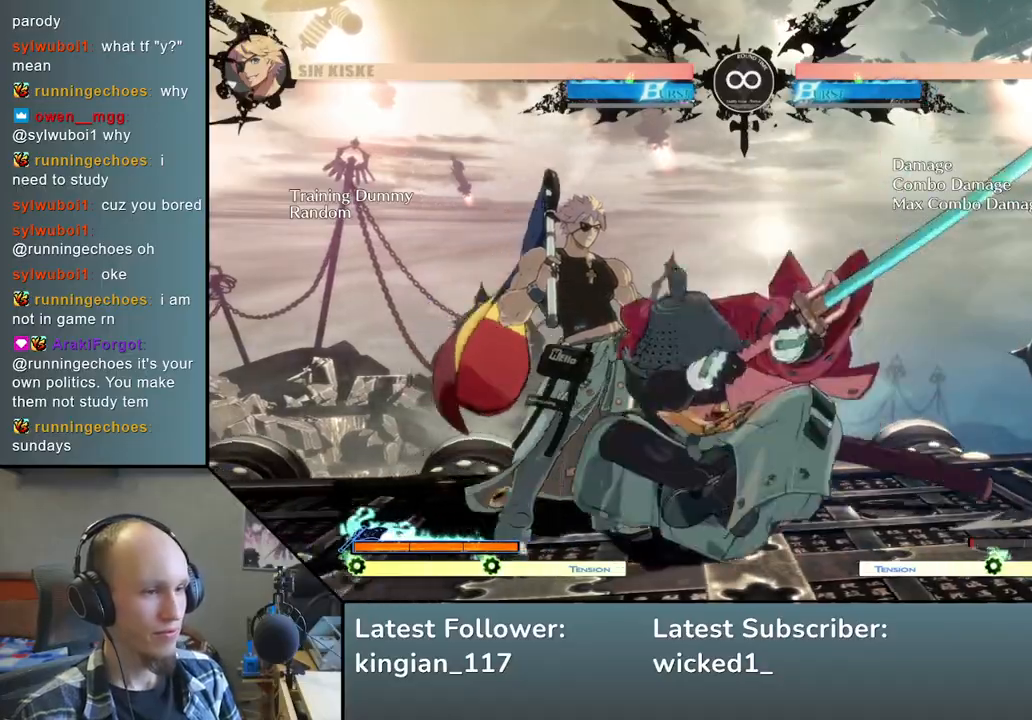
{"buttons": [], "left_stick": "left", "events": [[50, "left_stick", "down"], [150, "left_stick", "right"], [200, "L2", "down"], [300, "left_stick", "left"], [333, "L2", "up"]]}
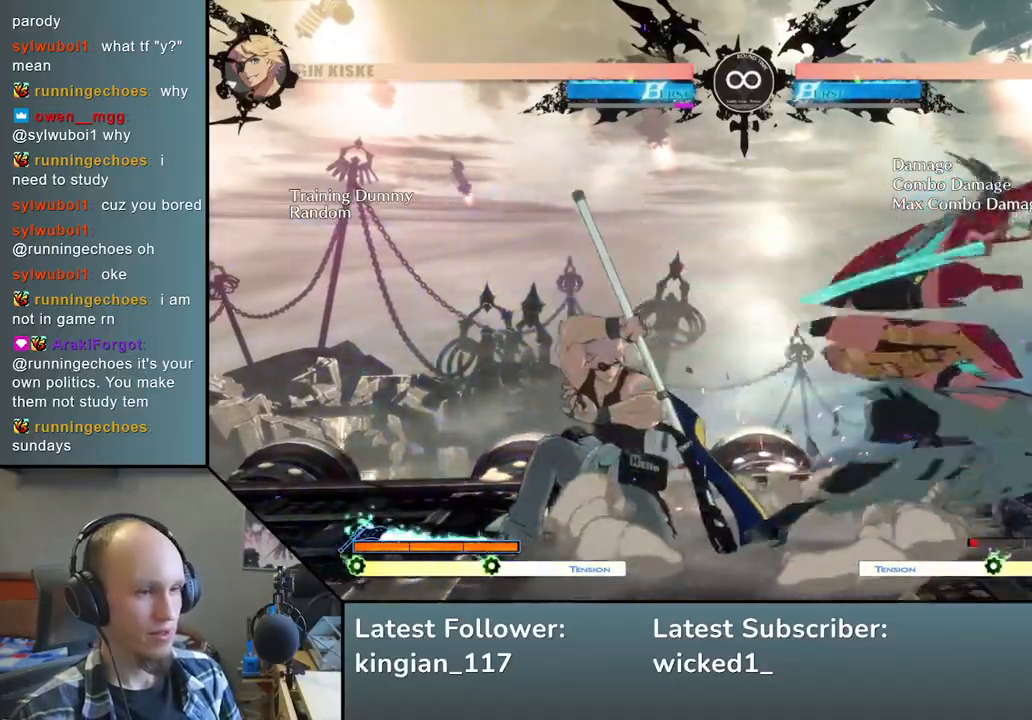
{"buttons": [], "left_stick": "center", "events": [[33, "TRIANGLE", "down"], [83, "left_stick", "center"], [150, "TRIANGLE", "up"], [250, "TRIANGLE", "down"], [383, "TRIANGLE", "up"]]}
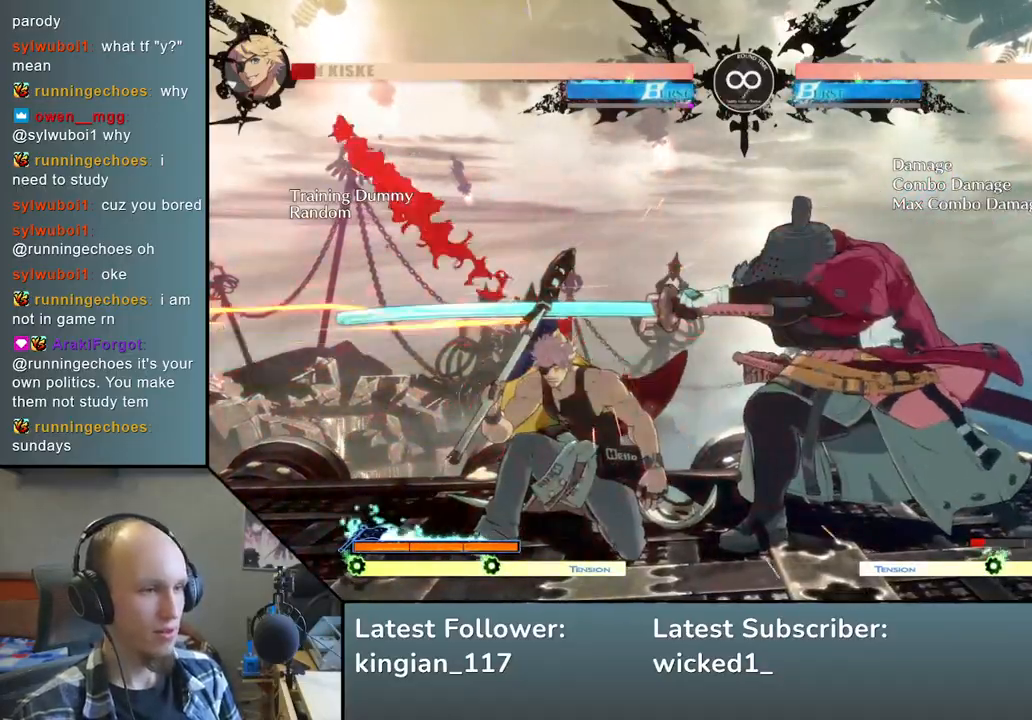
{"buttons": [], "left_stick": "center", "events": [[167, "START", "down"], [333, "START", "up"]]}
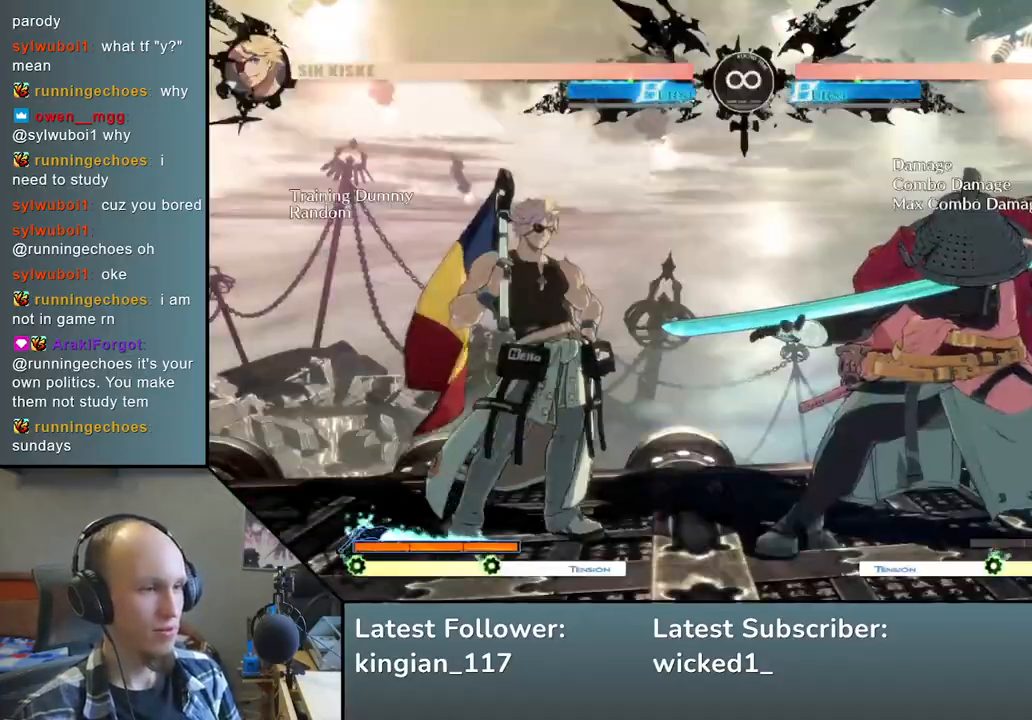
{"buttons": [], "left_stick": "down", "events": [[50, "left_stick", "left"], [100, "left_stick", "down"], [167, "left_stick", "right"], [217, "SQUARE", "down"], [350, "left_stick", "left"], [367, "SQUARE", "up"], [467, "left_stick", "down"]]}
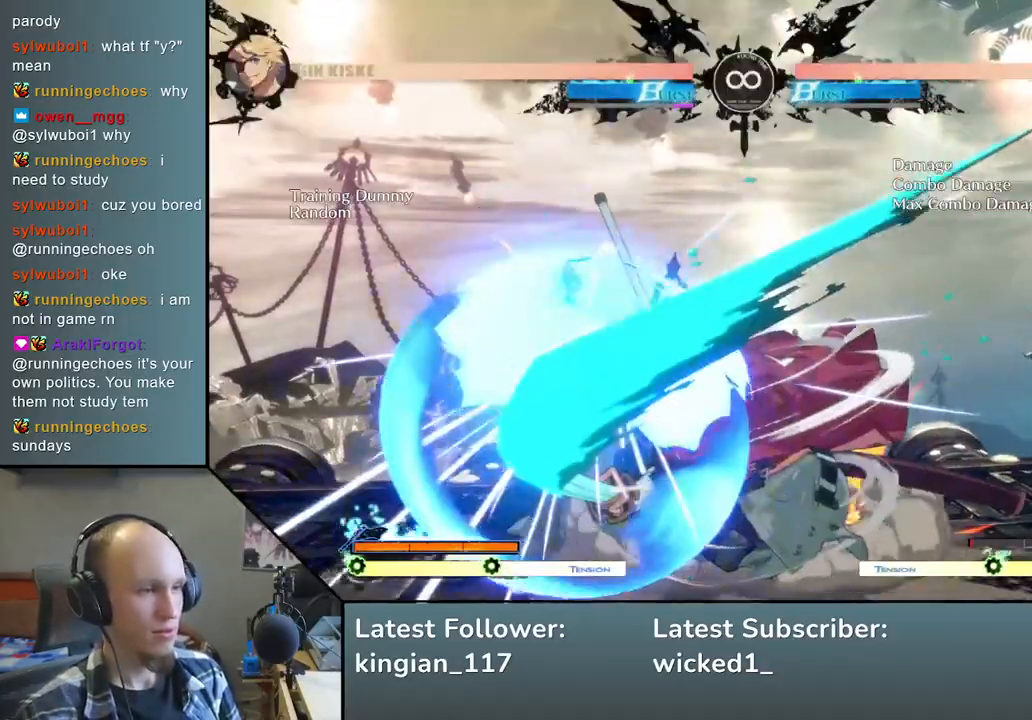
{"buttons": [], "left_stick": "center", "events": [[67, "left_stick", "right"], [117, "L2", "down"], [233, "L2", "up"], [250, "left_stick", "left"], [417, "L2", "down"], [433, "left_stick", "center"], [467, "L2", "up"]]}
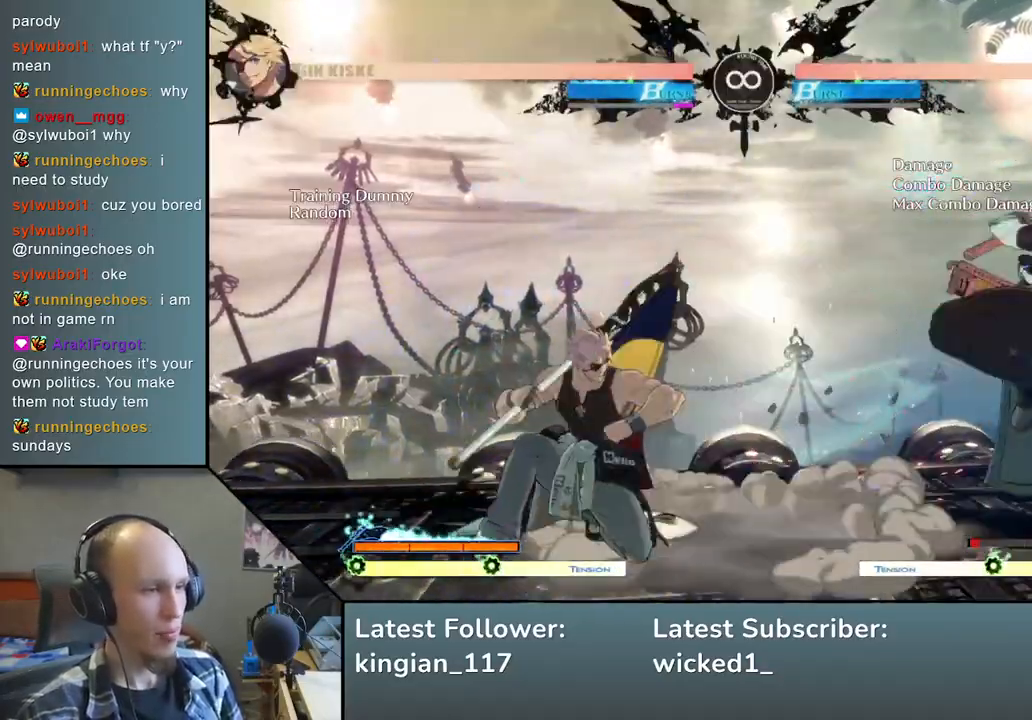
{"buttons": [], "left_stick": "center", "events": [[67, "L2", "down"], [133, "L2", "up"], [200, "L2", "down"], [317, "L2", "up"]]}
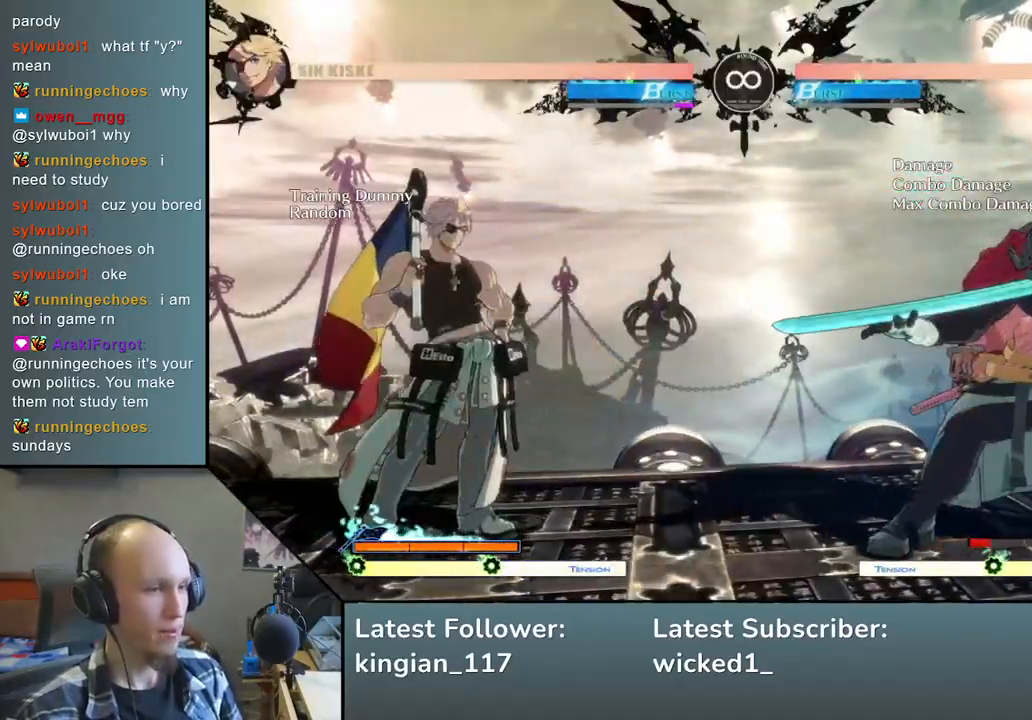
{"buttons": [], "left_stick": "center", "events": [[50, "START", "down"], [217, "START", "up"]]}
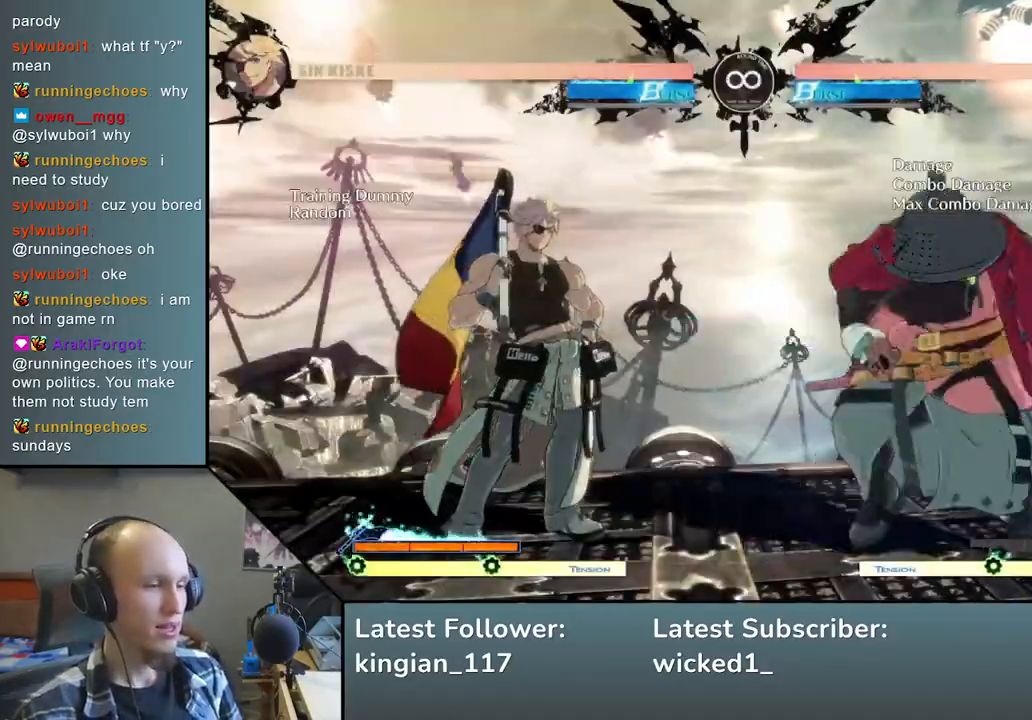
{"buttons": [], "left_stick": "down", "events": [[17, "left_stick", "left"], [67, "left_stick", "down"], [133, "left_stick", "right"], [200, "SQUARE", "down"], [300, "SQUARE", "up"], [317, "left_stick", "left"], [450, "left_stick", "down"]]}
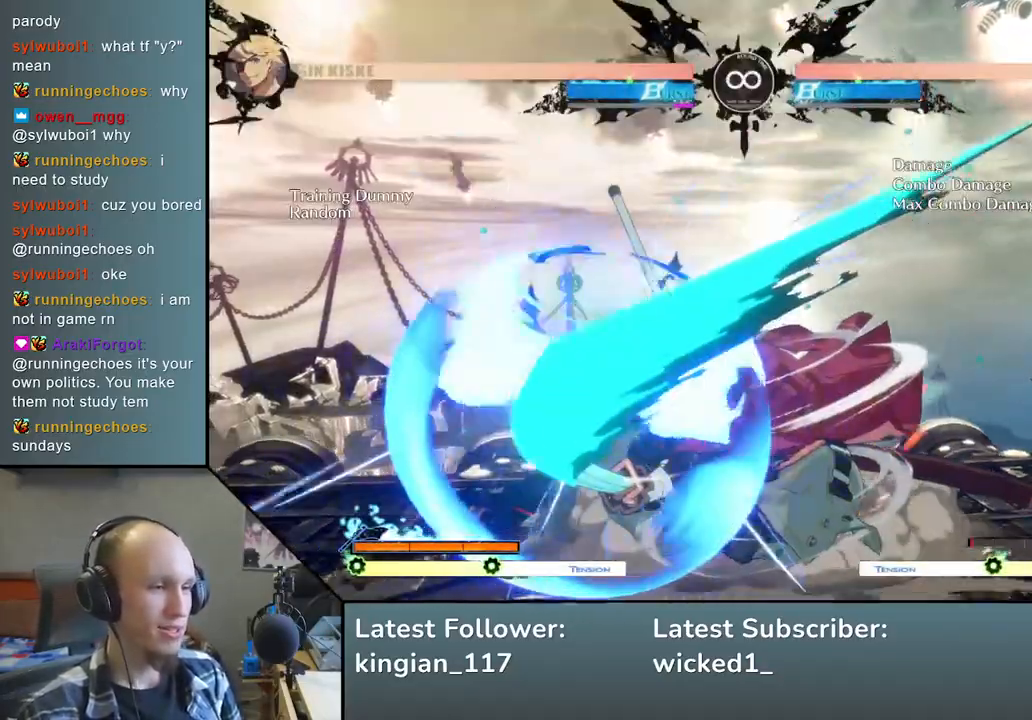
{"buttons": [], "left_stick": "center", "events": [[50, "left_stick", "right"], [100, "L2", "down"], [183, "left_stick", "left"], [200, "L2", "up"], [417, "L2", "down"], [417, "left_stick", "center"], [467, "L2", "up"]]}
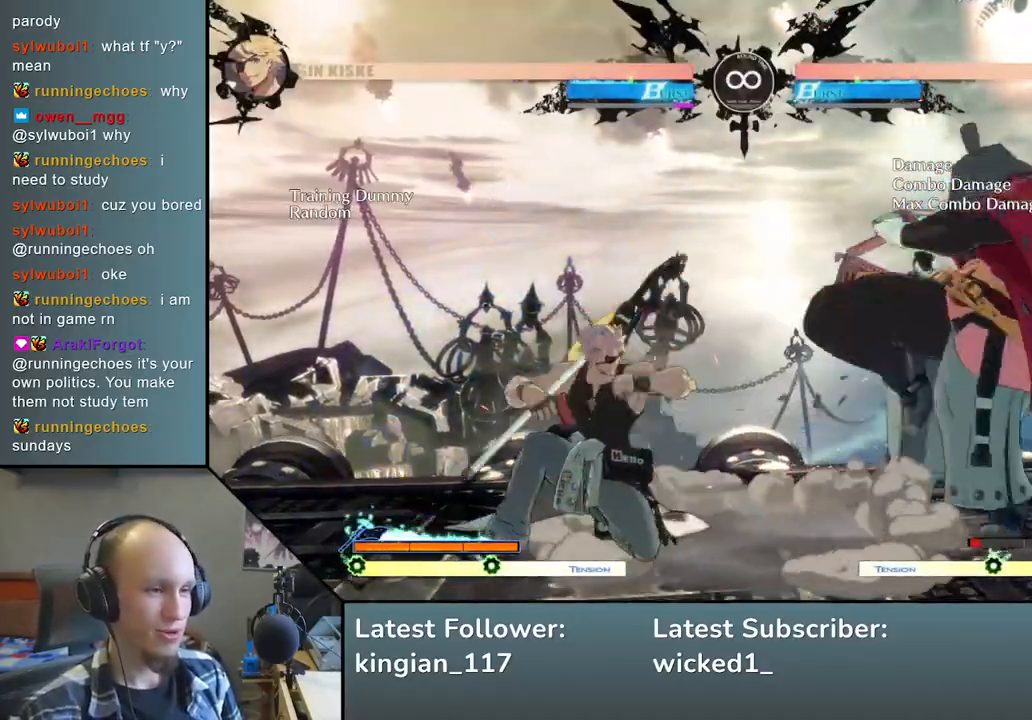
{"buttons": [], "left_stick": "center", "events": [[50, "L2", "down"], [117, "L2", "up"], [183, "L2", "down"], [267, "L2", "up"]]}
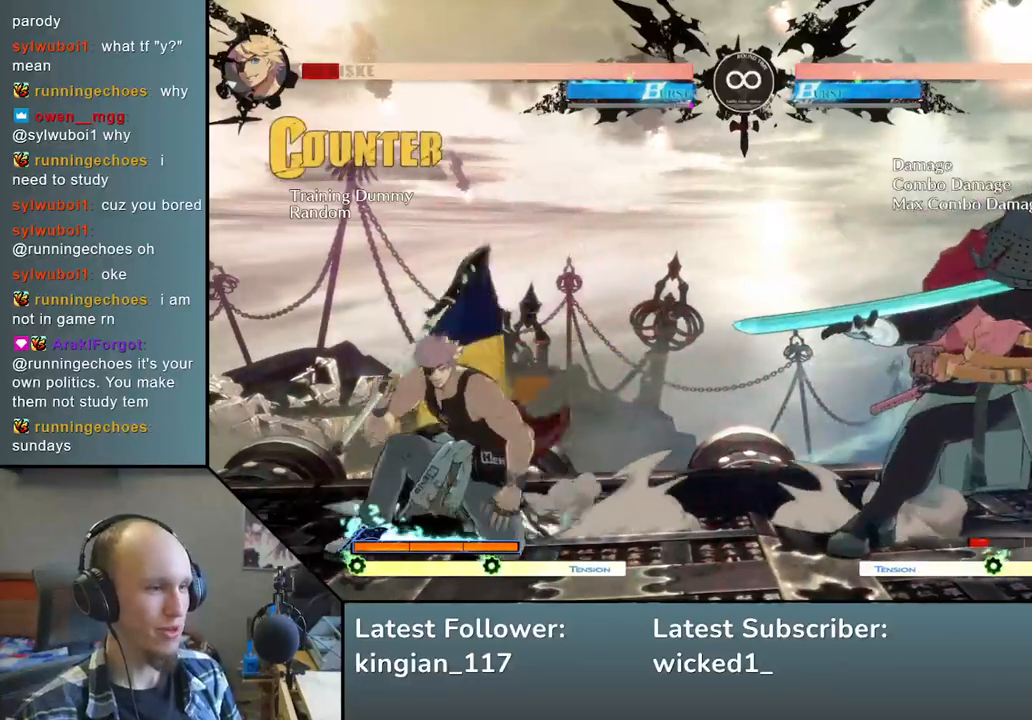
{"buttons": [], "left_stick": "center", "events": []}
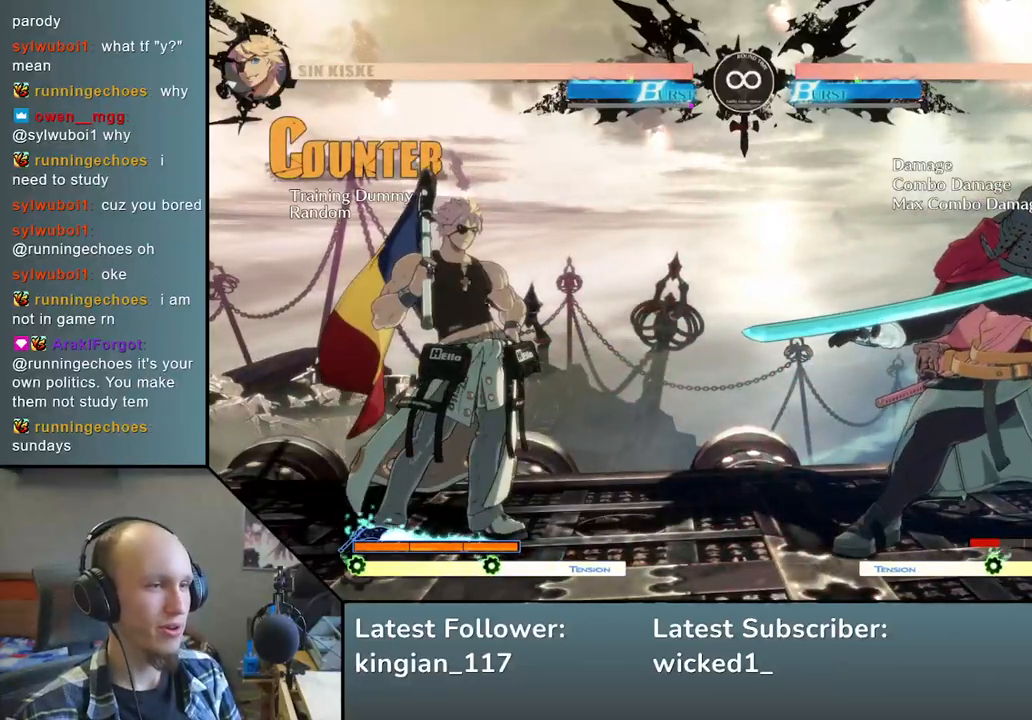
{"buttons": [], "left_stick": "center", "events": []}
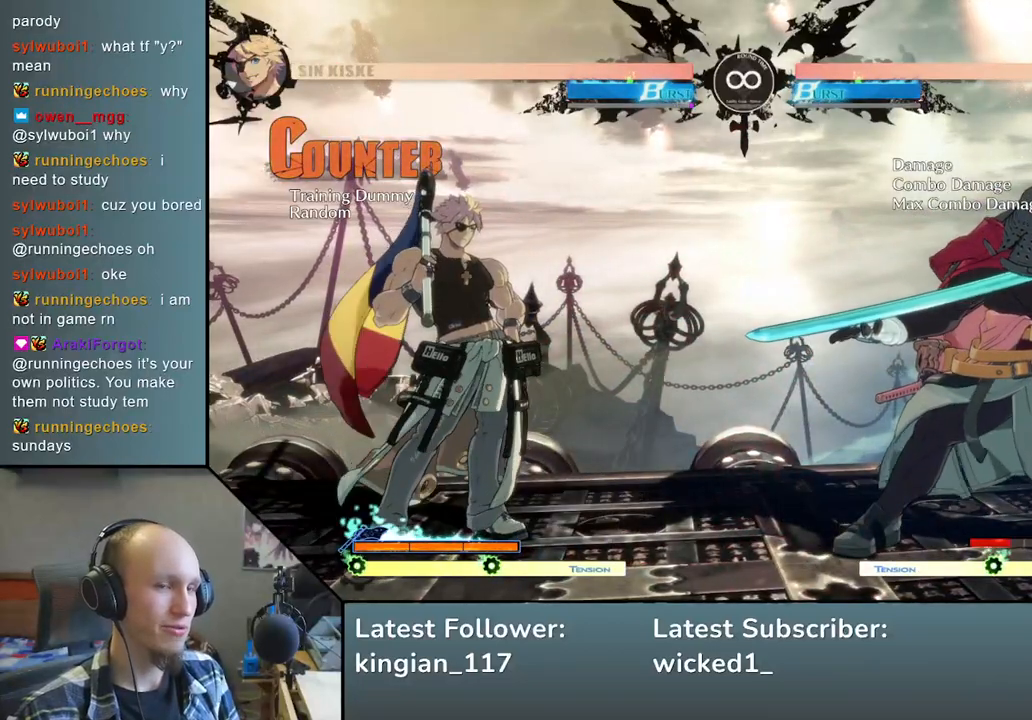
{"buttons": [], "left_stick": "center", "events": []}
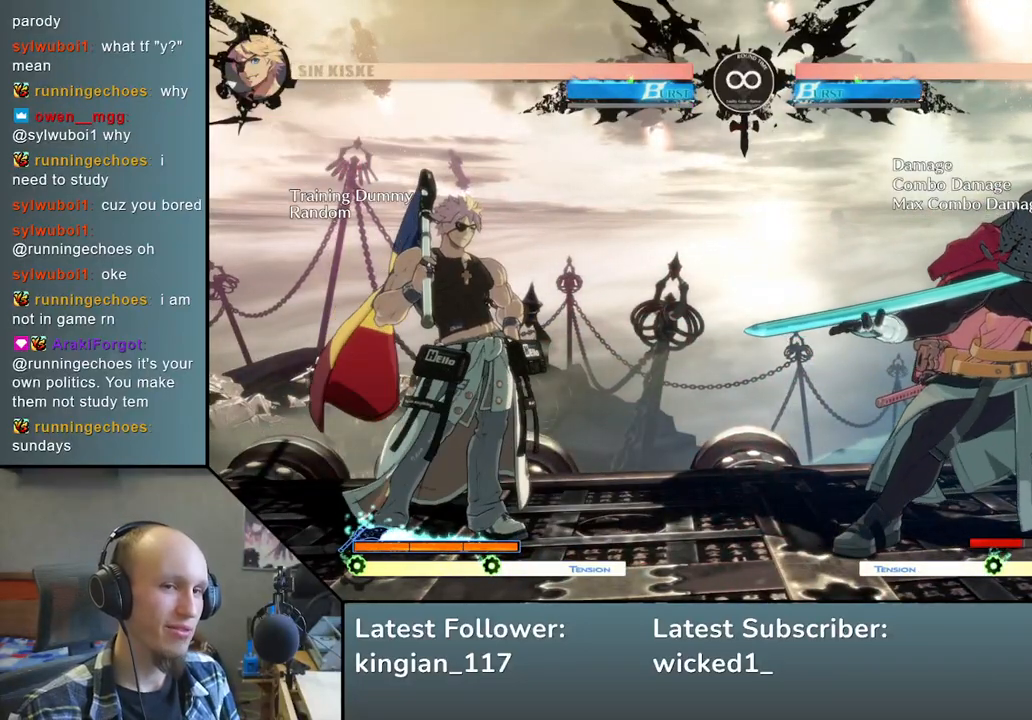
{"buttons": [], "left_stick": "center", "events": []}
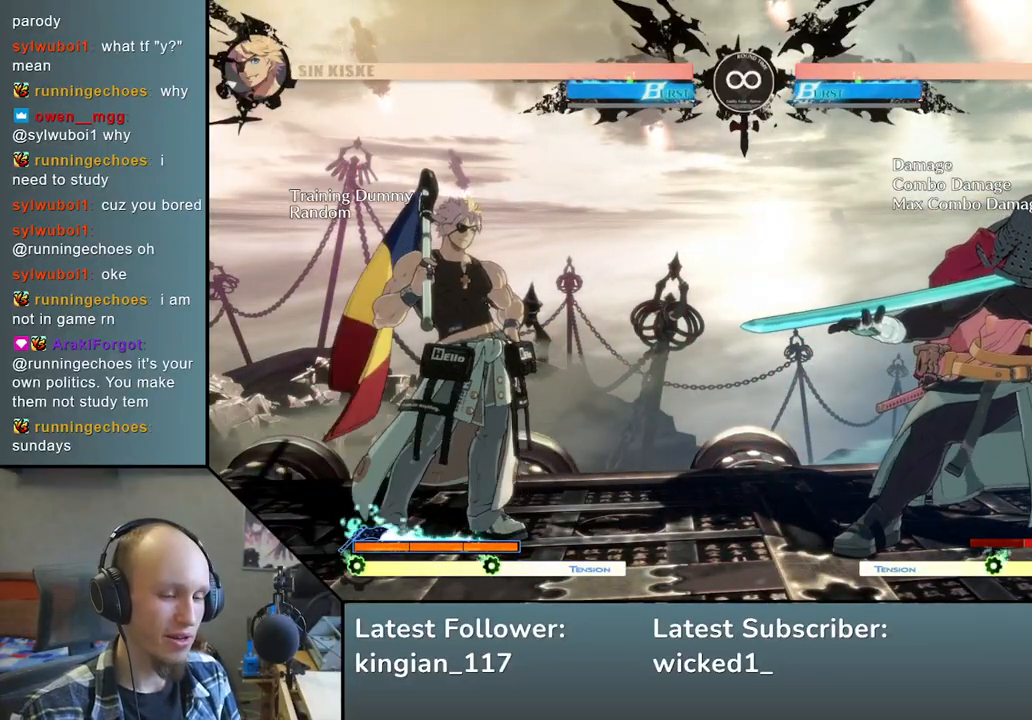
{"buttons": [], "left_stick": "center", "events": []}
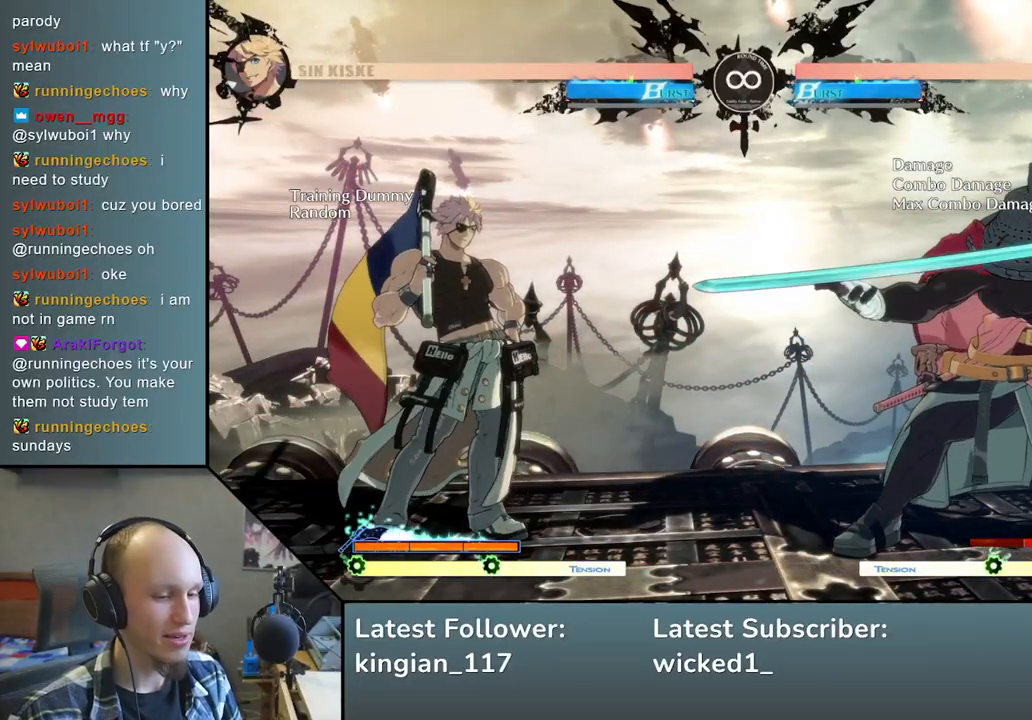
{"buttons": [], "left_stick": "center", "events": []}
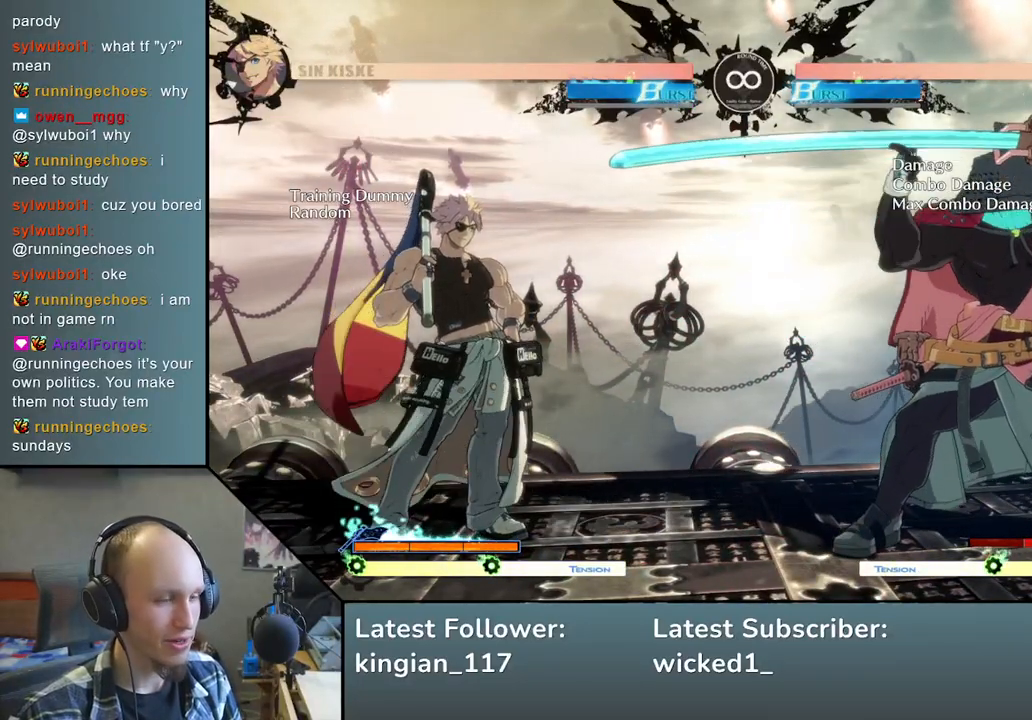
{"buttons": [], "left_stick": "center", "events": []}